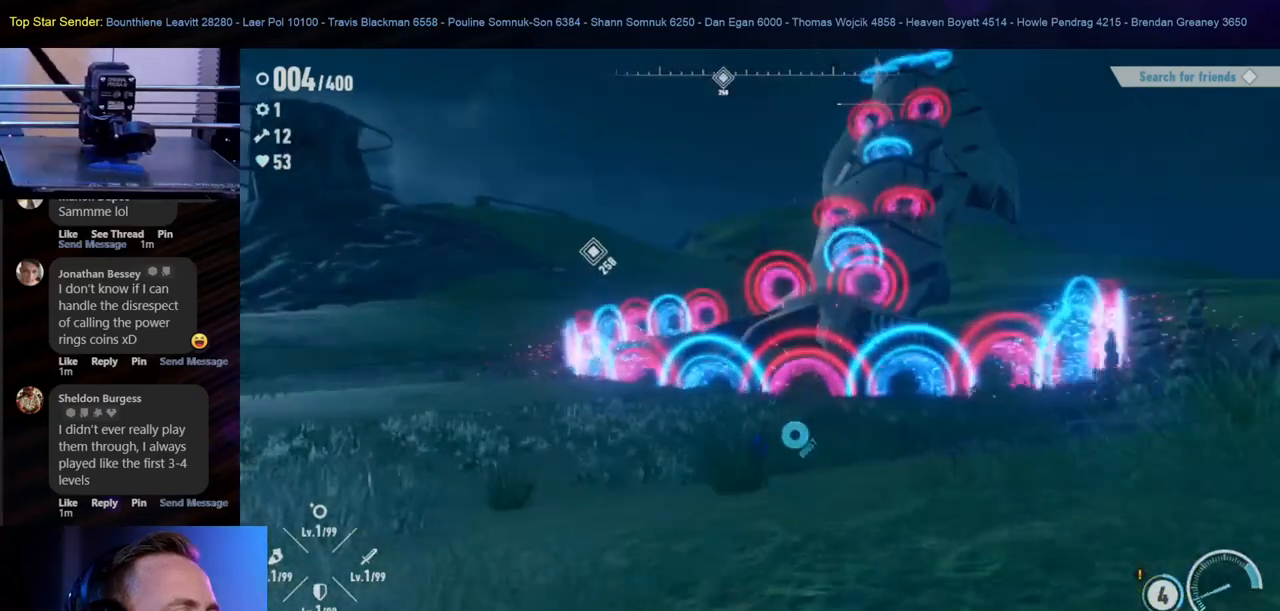
Gameplay with a controller (Nintendo layout); each line is a JSON object with the inputs held at the frame after it. "events" lists button and stick changes between this image and that frame as [ms after this image, input, new state], when the widget could be followed in between. Not read: L2 L3 R1 R2 R3.
{"buttons": [], "left_stick": "up-right", "right_stick": "center", "events": [[117, "B", "down"], [217, "B", "up"], [283, "B", "down"], [383, "B", "up"]]}
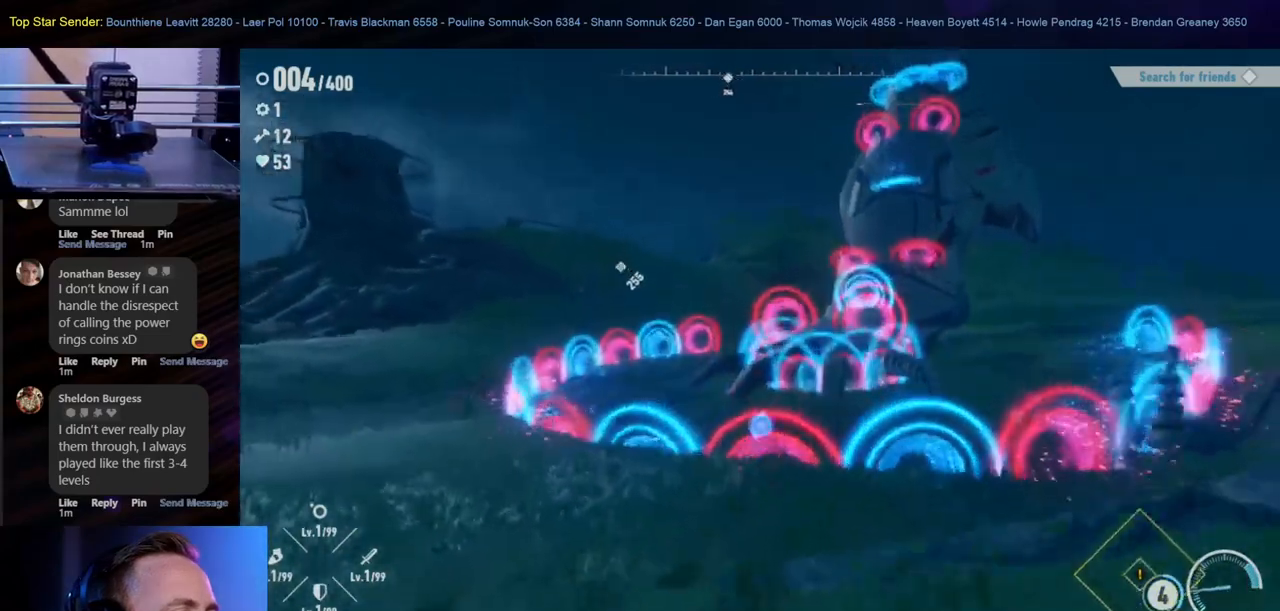
{"buttons": [], "left_stick": "up", "right_stick": "center", "events": [[317, "left_stick", "up"]]}
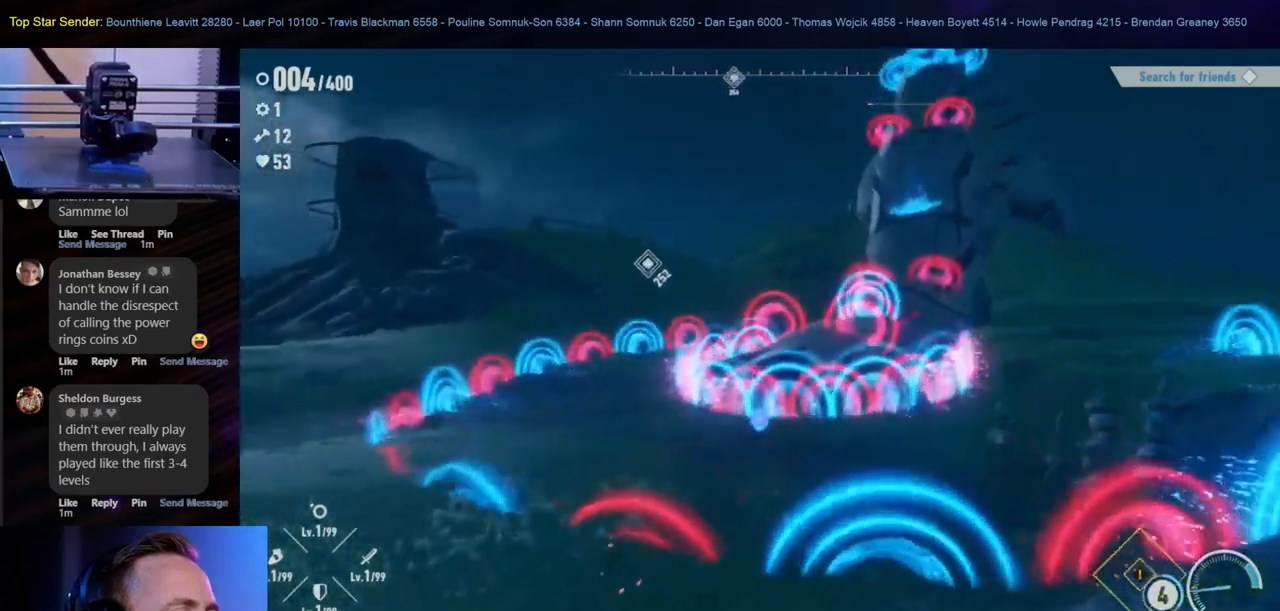
{"buttons": [], "left_stick": "up", "right_stick": "center", "events": [[317, "B", "down"], [500, "B", "up"]]}
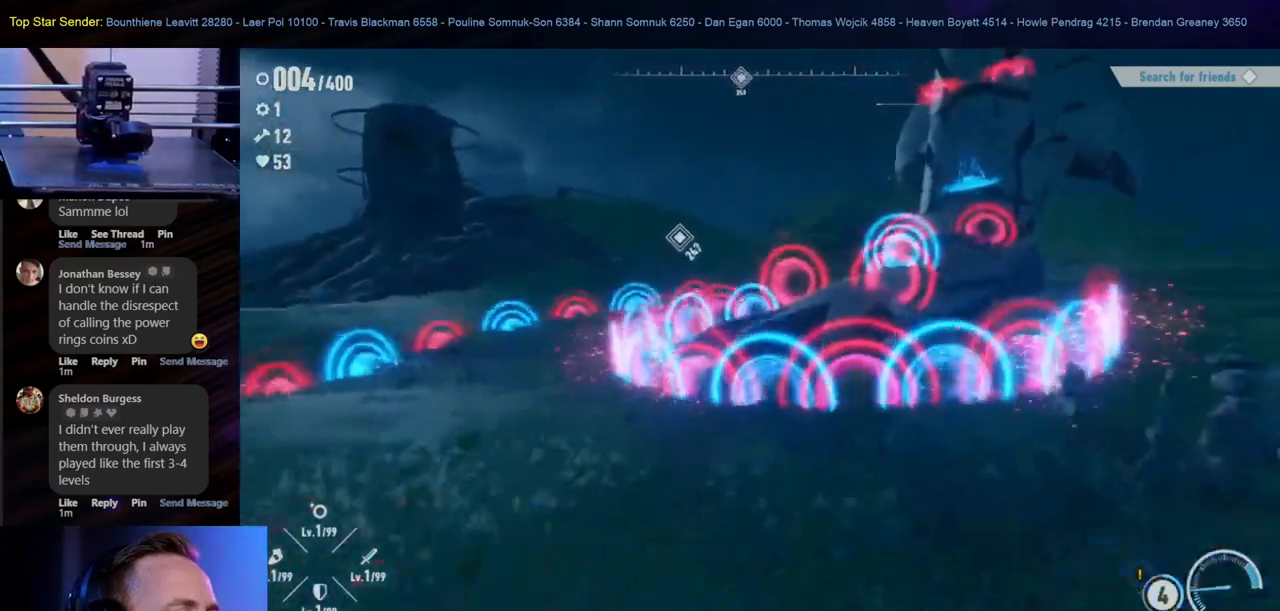
{"buttons": [], "left_stick": "up-right", "right_stick": "center", "events": [[467, "left_stick", "up-right"]]}
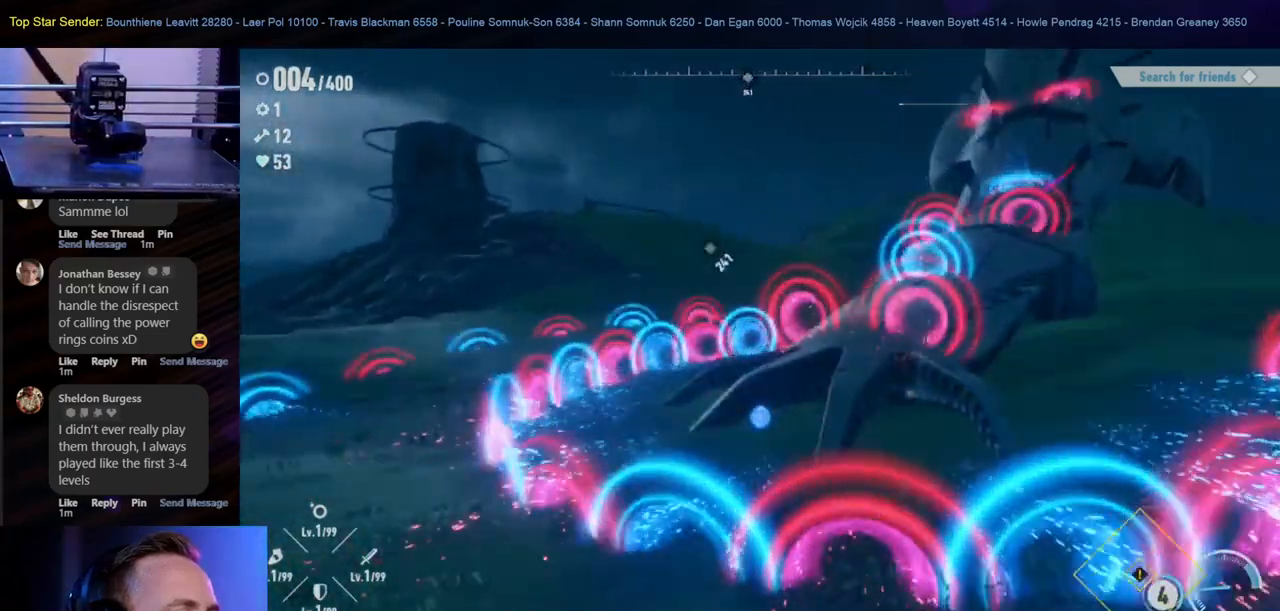
{"buttons": ["B"], "left_stick": "up-right", "right_stick": "center", "events": [[400, "B", "down"]]}
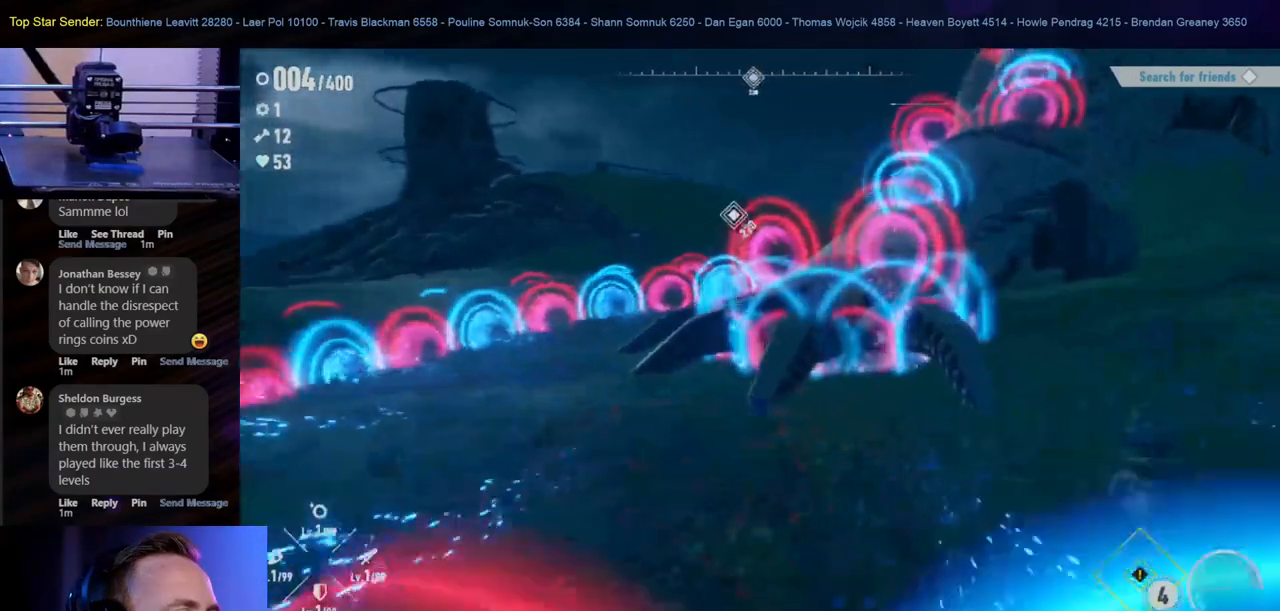
{"buttons": [], "left_stick": "up-right", "right_stick": "center", "events": [[167, "B", "up"]]}
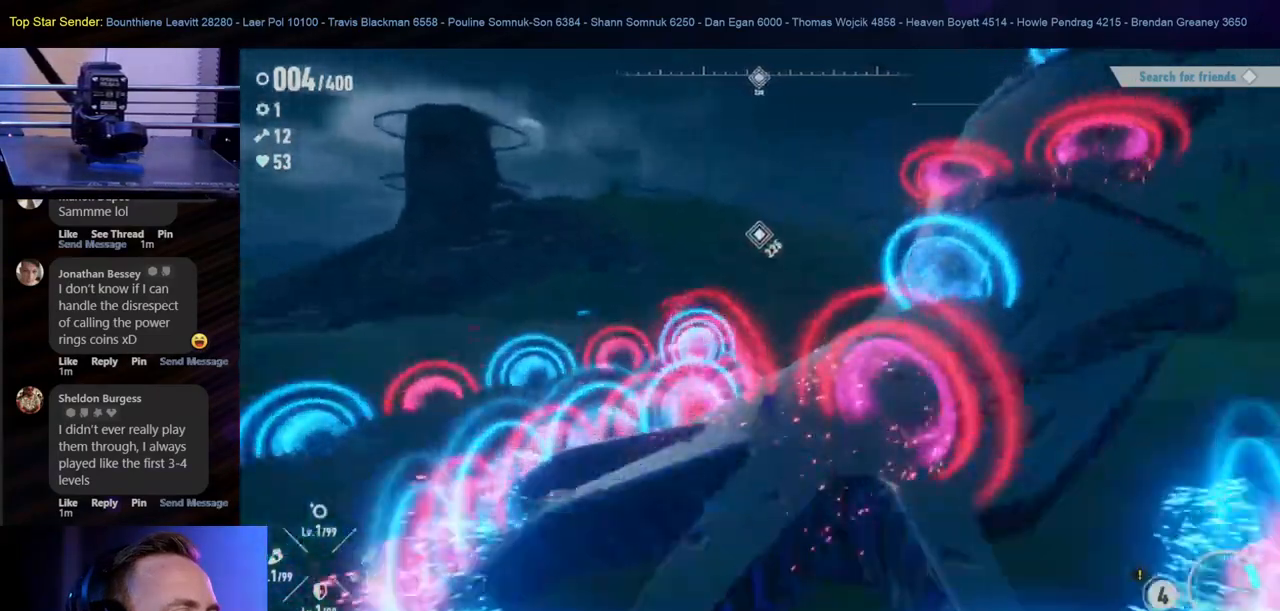
{"buttons": [], "left_stick": "up-right", "right_stick": "center", "events": [[17, "L1", "down"], [117, "L1", "up"], [183, "L1", "down"], [250, "L1", "up"]]}
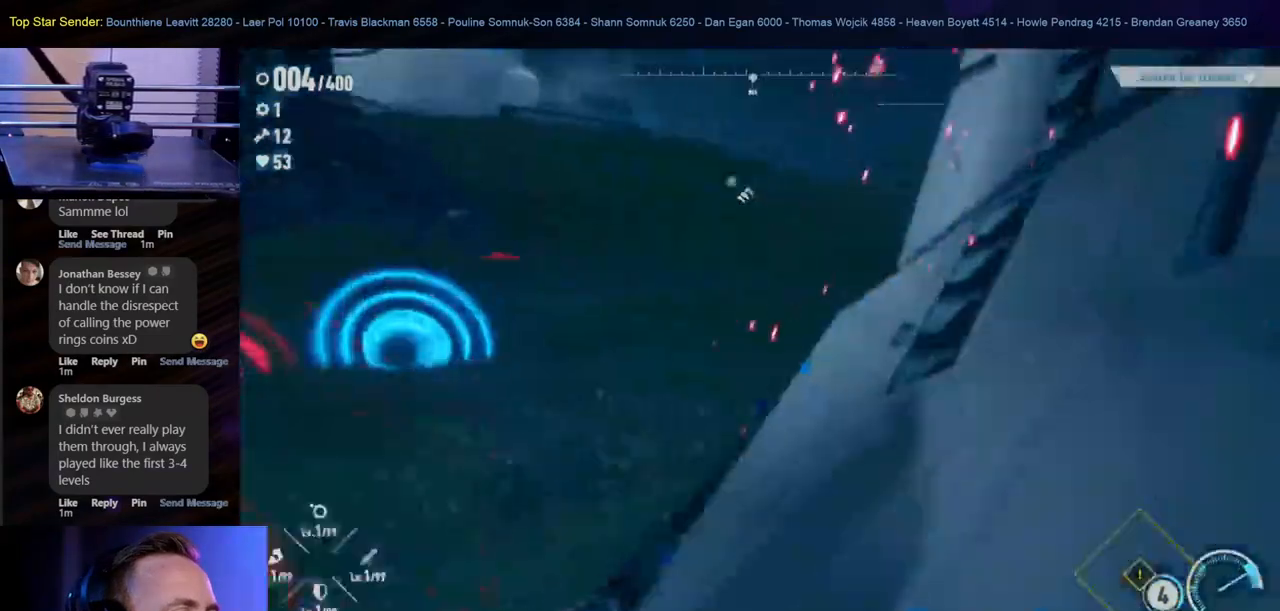
{"buttons": [], "left_stick": "down-left", "right_stick": "right", "events": [[50, "left_stick", "right"], [167, "right_stick", "right"], [183, "left_stick", "down-left"]]}
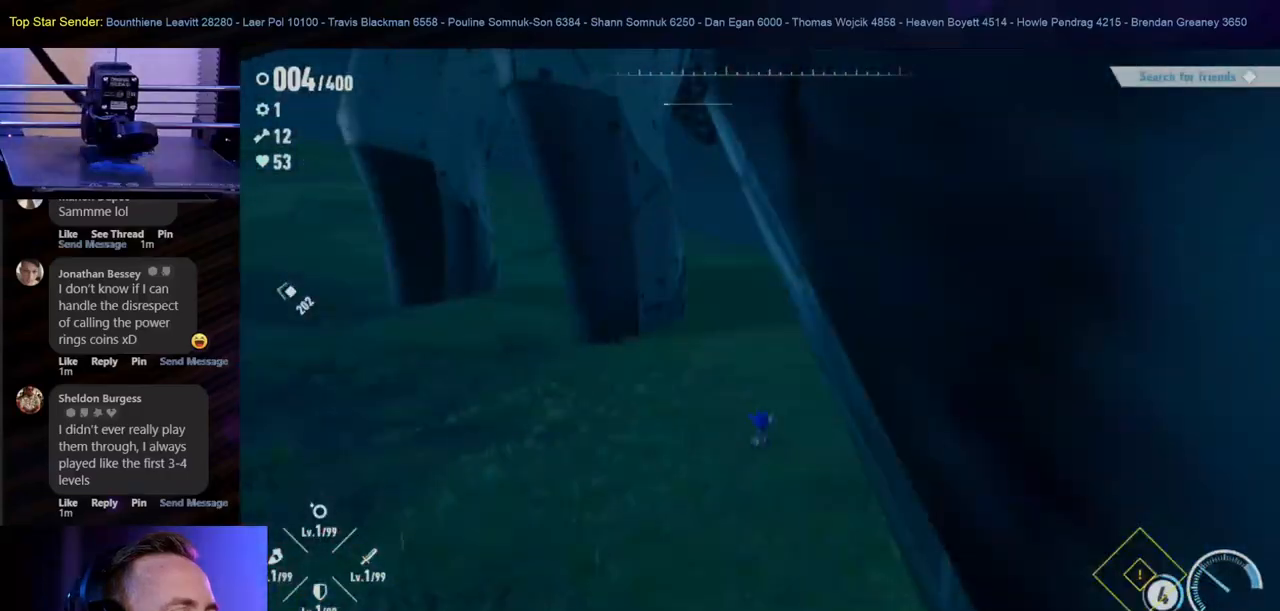
{"buttons": [], "left_stick": "down", "right_stick": "center", "events": [[150, "left_stick", "down-right"], [150, "right_stick", "center"], [450, "left_stick", "down"]]}
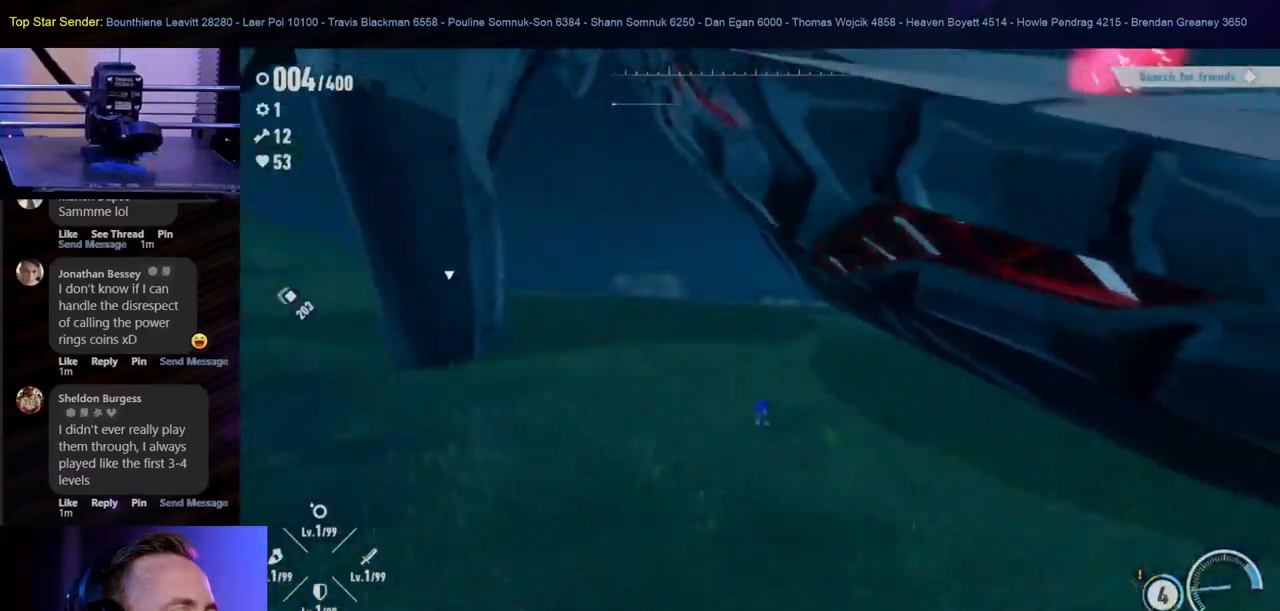
{"buttons": [], "left_stick": "down", "right_stick": "up-right", "events": [[367, "right_stick", "up-right"]]}
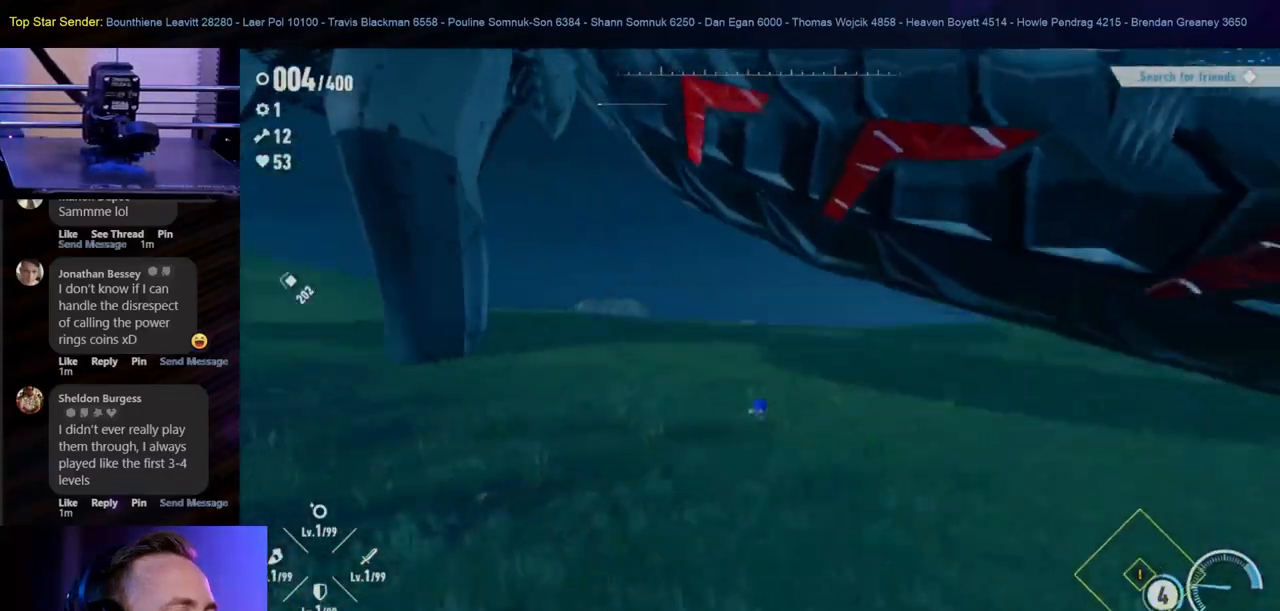
{"buttons": [], "left_stick": "down", "right_stick": "center", "events": [[67, "right_stick", "center"]]}
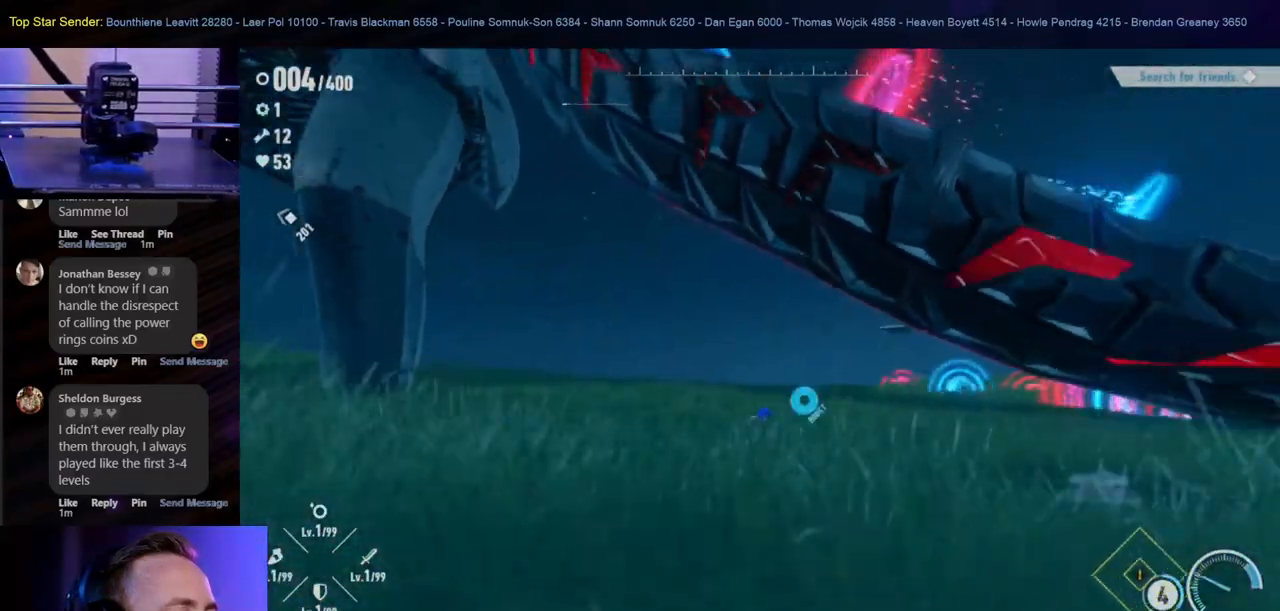
{"buttons": [], "left_stick": "down-right", "right_stick": "center", "events": [[317, "left_stick", "down-right"]]}
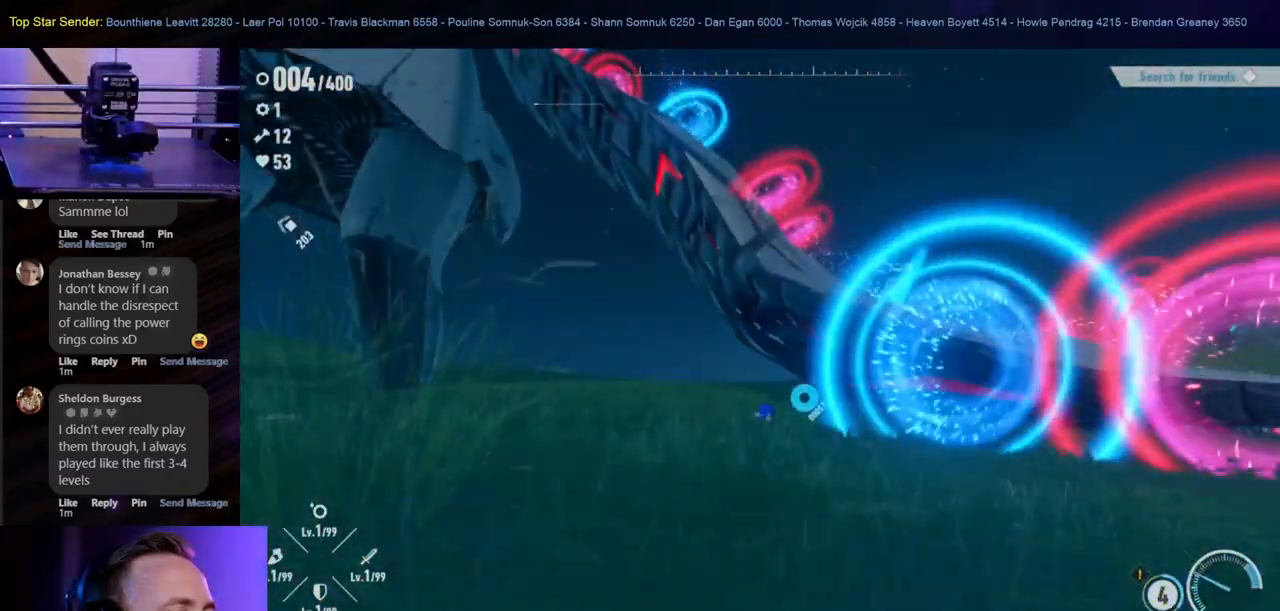
{"buttons": ["B"], "left_stick": "up", "right_stick": "center", "events": [[450, "left_stick", "up"], [483, "B", "down"]]}
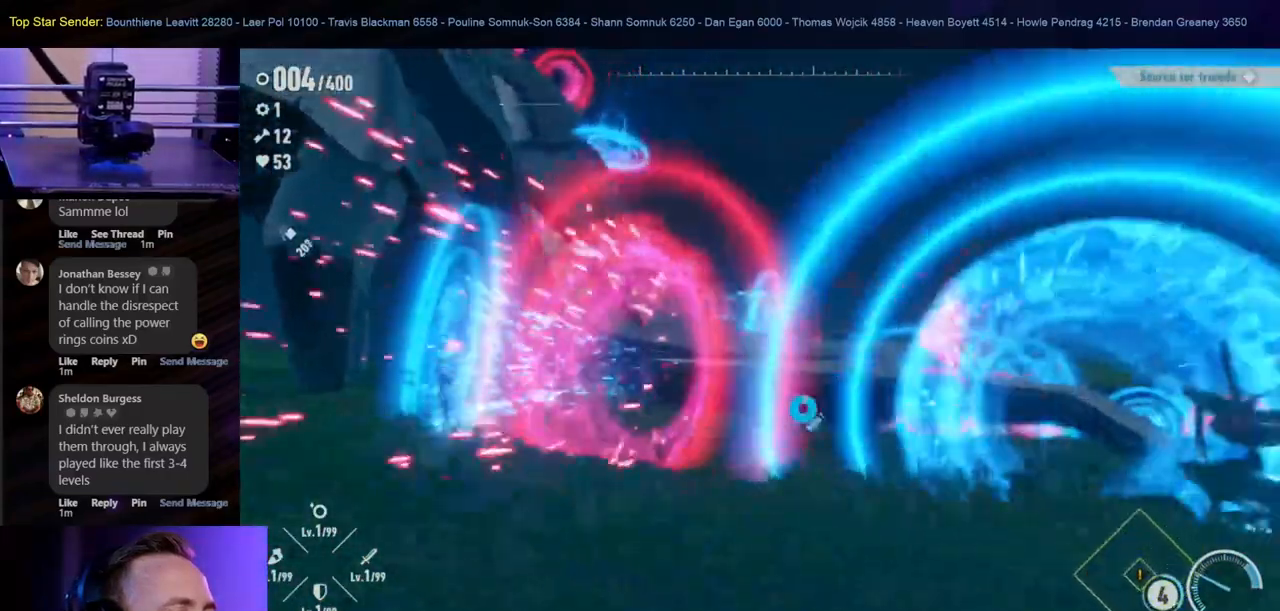
{"buttons": [], "left_stick": "up", "right_stick": "center", "events": [[250, "L1", "down"], [300, "B", "up"], [317, "L1", "up"]]}
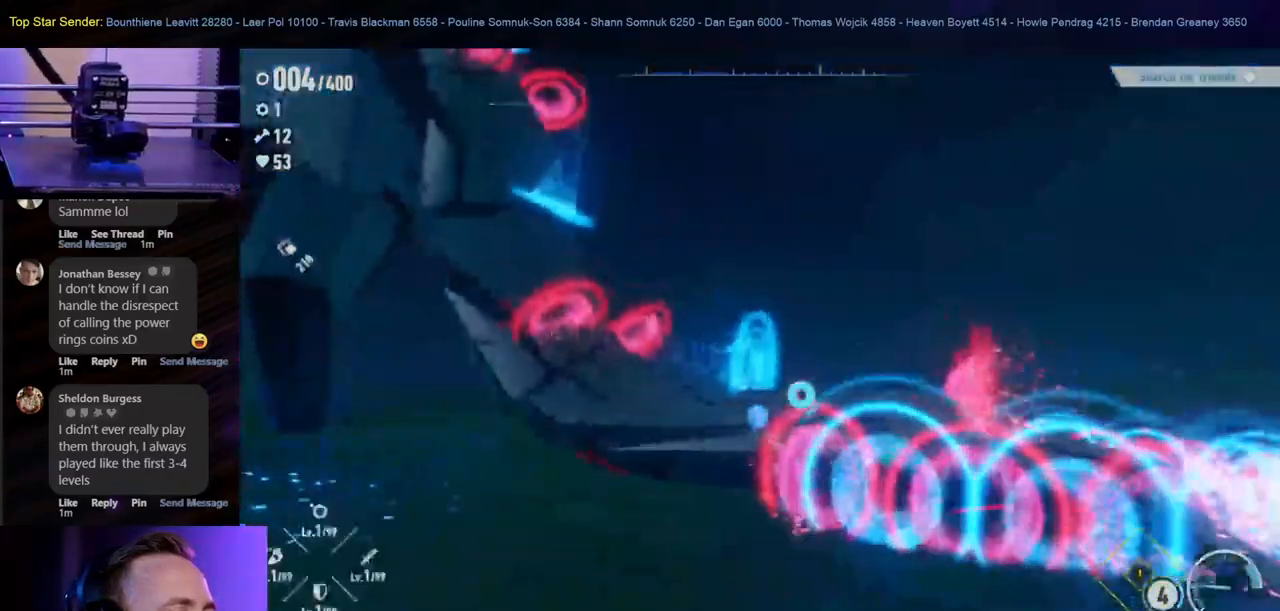
{"buttons": [], "left_stick": "up-right", "right_stick": "center", "events": [[50, "right_stick", "left"], [333, "right_stick", "up"], [417, "L1", "down"], [450, "right_stick", "center"], [467, "left_stick", "up-right"], [483, "L1", "up"]]}
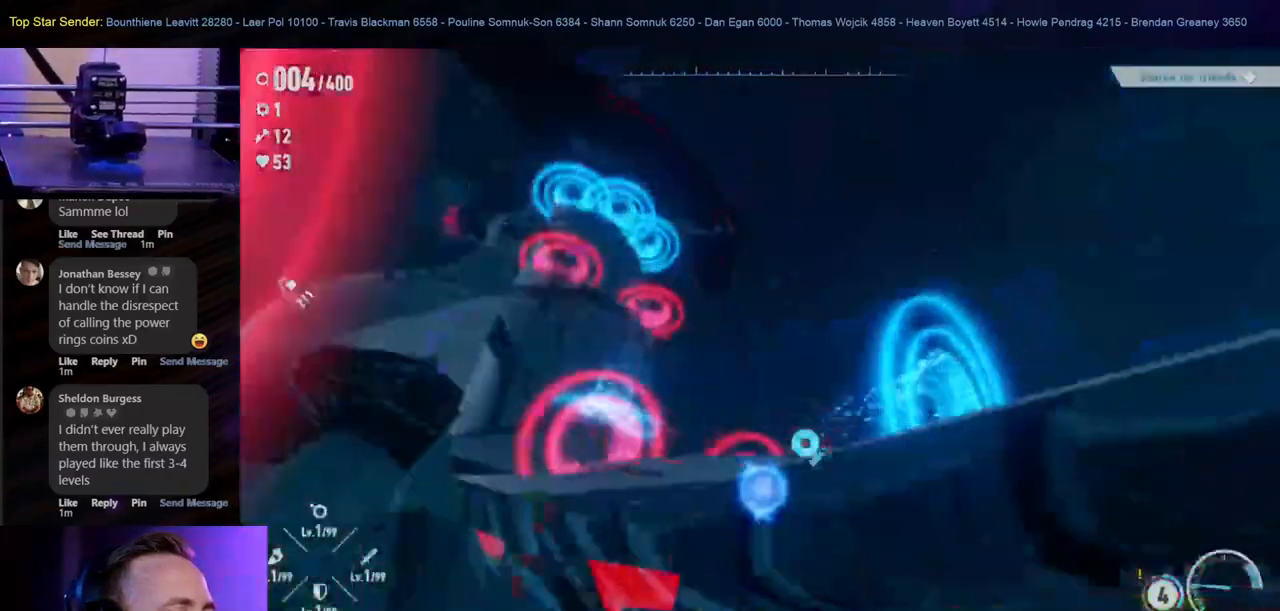
{"buttons": ["B", "HOME"], "left_stick": "up", "right_stick": "center", "events": [[117, "B", "down"], [500, "HOME", "down"], [500, "left_stick", "up"]]}
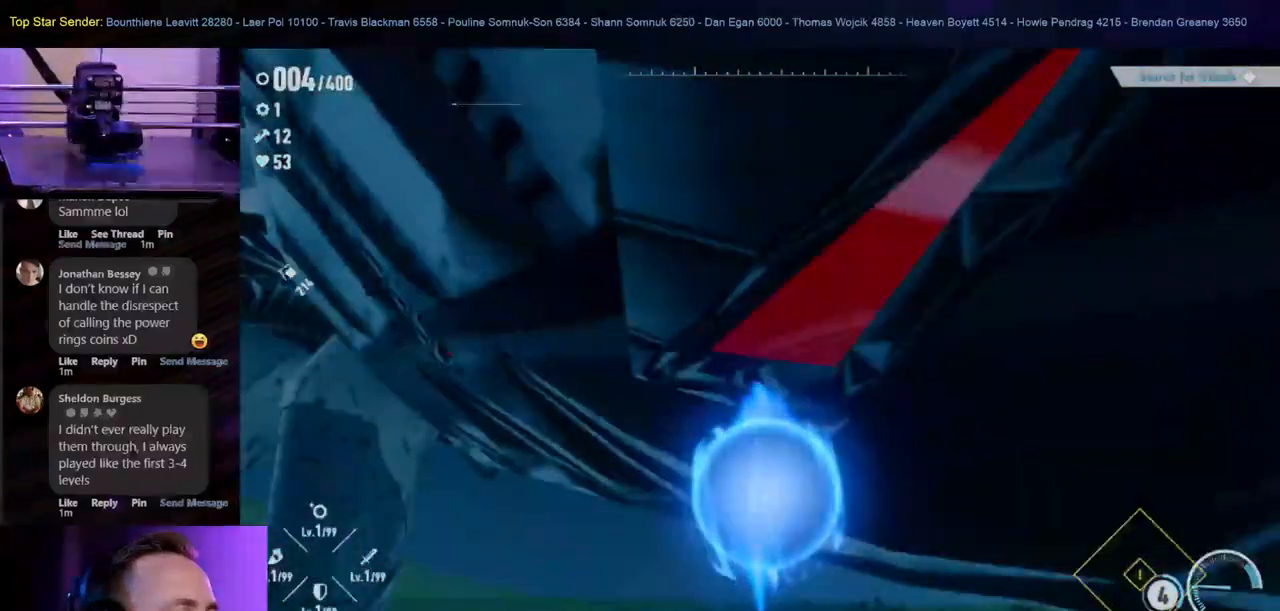
{"buttons": ["HOME"], "left_stick": "down-left", "right_stick": "down-right", "events": [[67, "B", "up"], [183, "left_stick", "down-left"], [300, "right_stick", "down-right"]]}
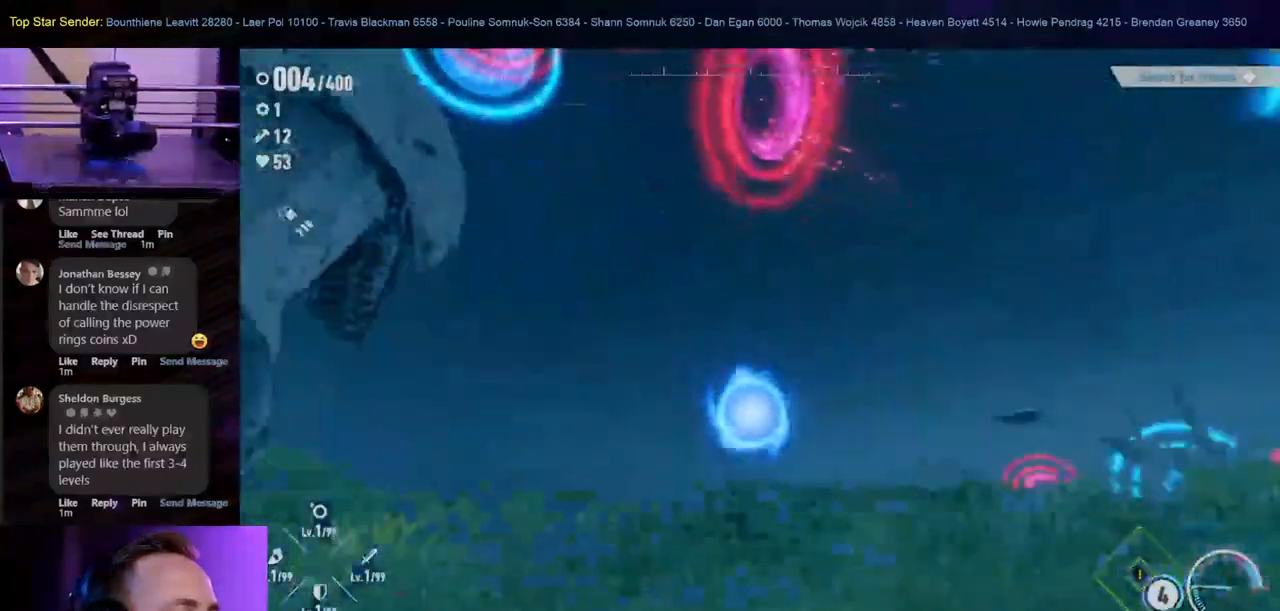
{"buttons": ["HOME"], "left_stick": "down", "right_stick": "right", "events": [[167, "left_stick", "down"], [250, "right_stick", "center"], [483, "right_stick", "right"]]}
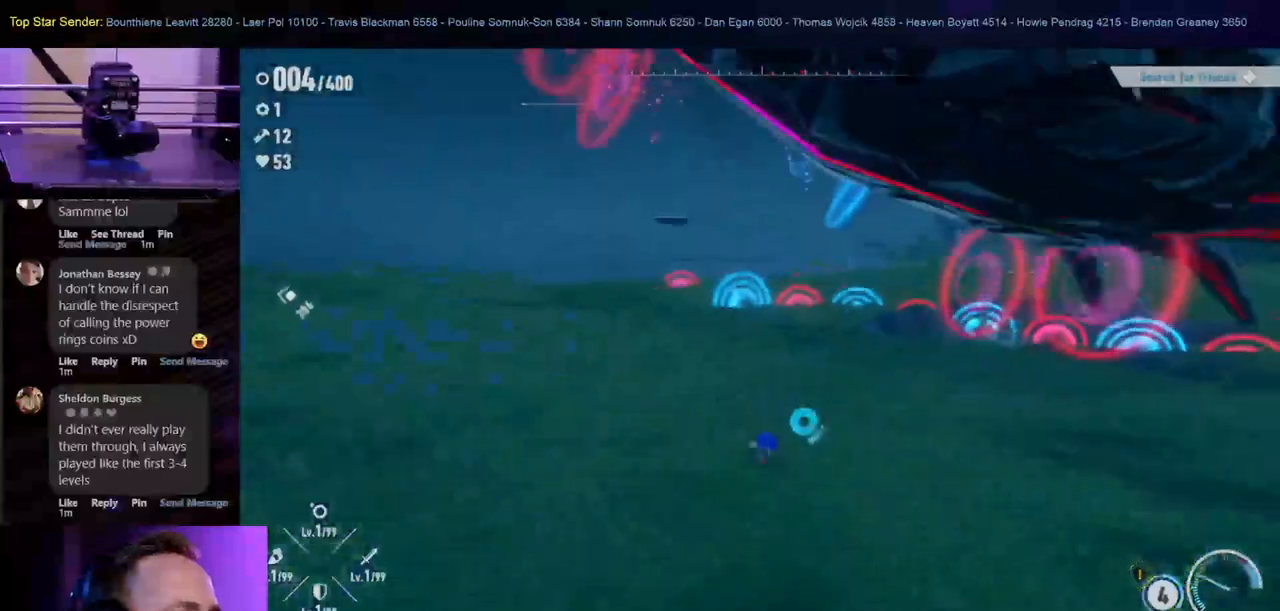
{"buttons": ["HOME"], "left_stick": "right", "right_stick": "center", "events": [[67, "left_stick", "down-right"], [200, "right_stick", "center"], [317, "left_stick", "right"]]}
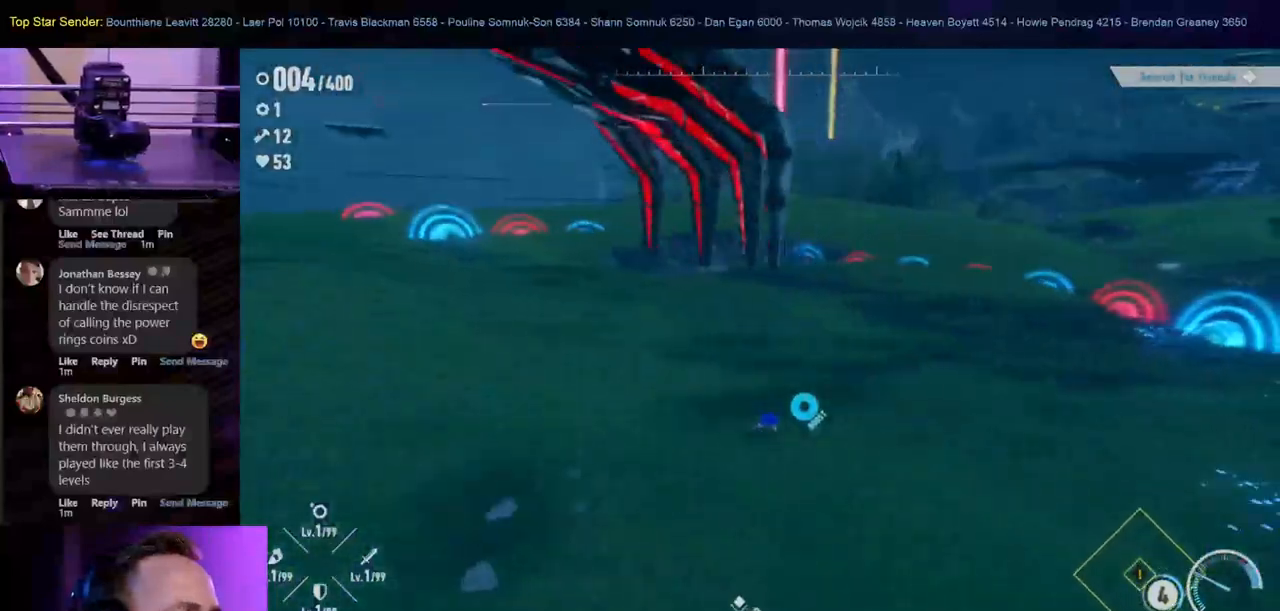
{"buttons": [], "left_stick": "up-right", "right_stick": "center", "events": [[33, "left_stick", "up-right"], [300, "HOME", "up"]]}
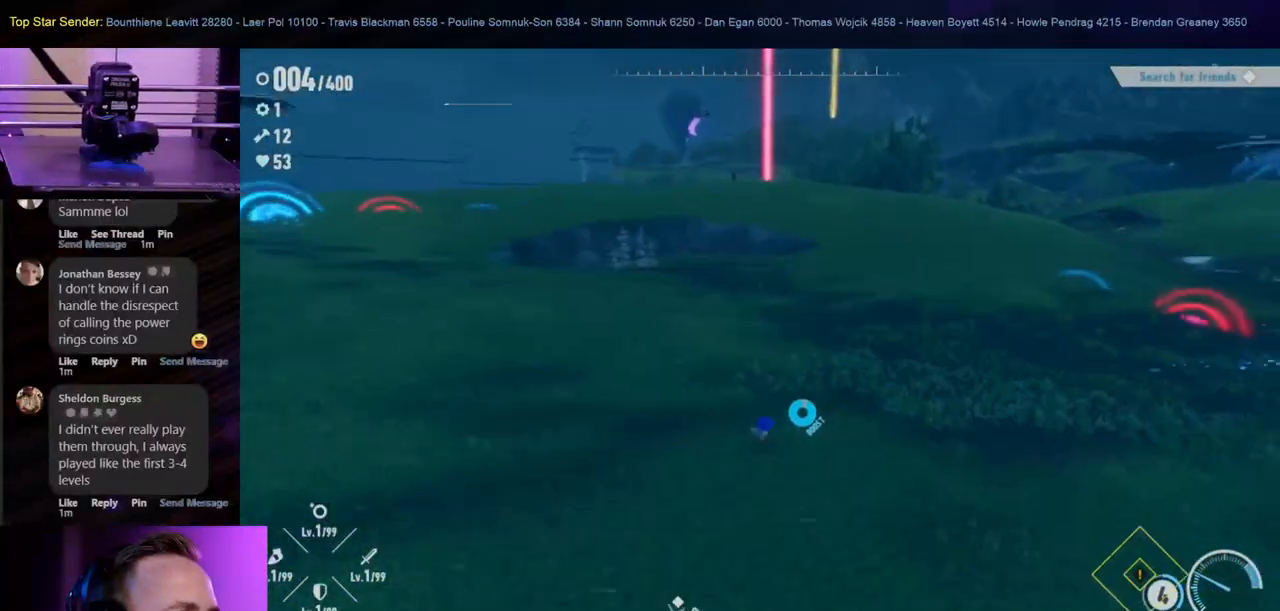
{"buttons": [], "left_stick": "down-right", "right_stick": "left", "events": [[167, "right_stick", "left"], [283, "left_stick", "right"], [433, "left_stick", "down-right"]]}
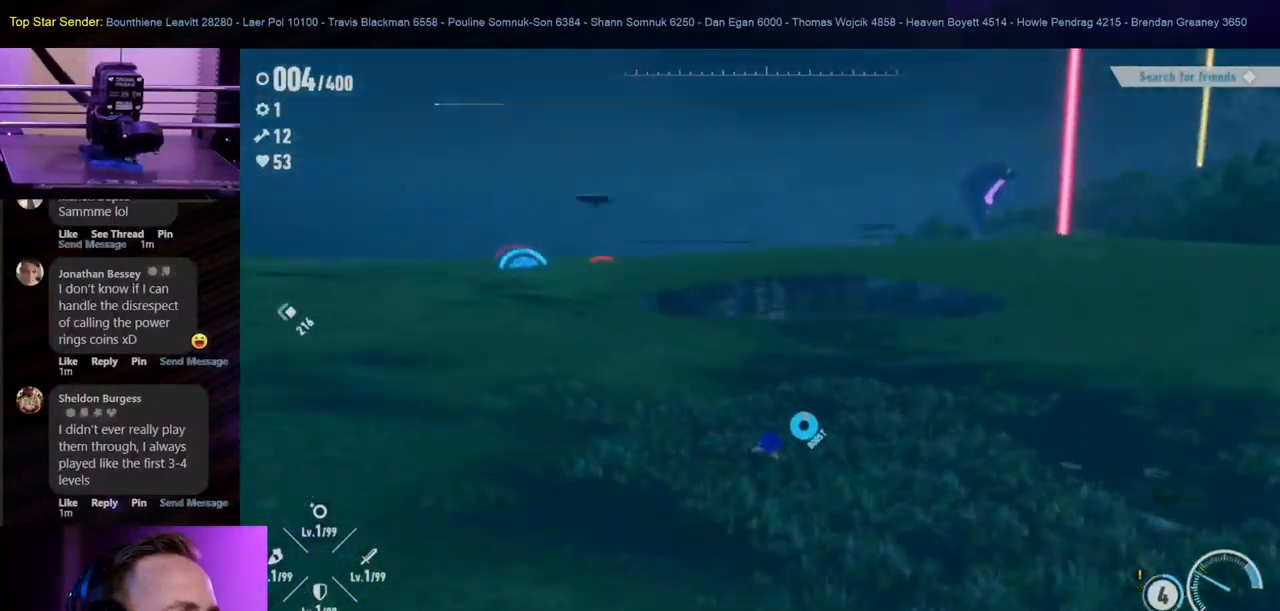
{"buttons": [], "left_stick": "down-right", "right_stick": "left", "events": []}
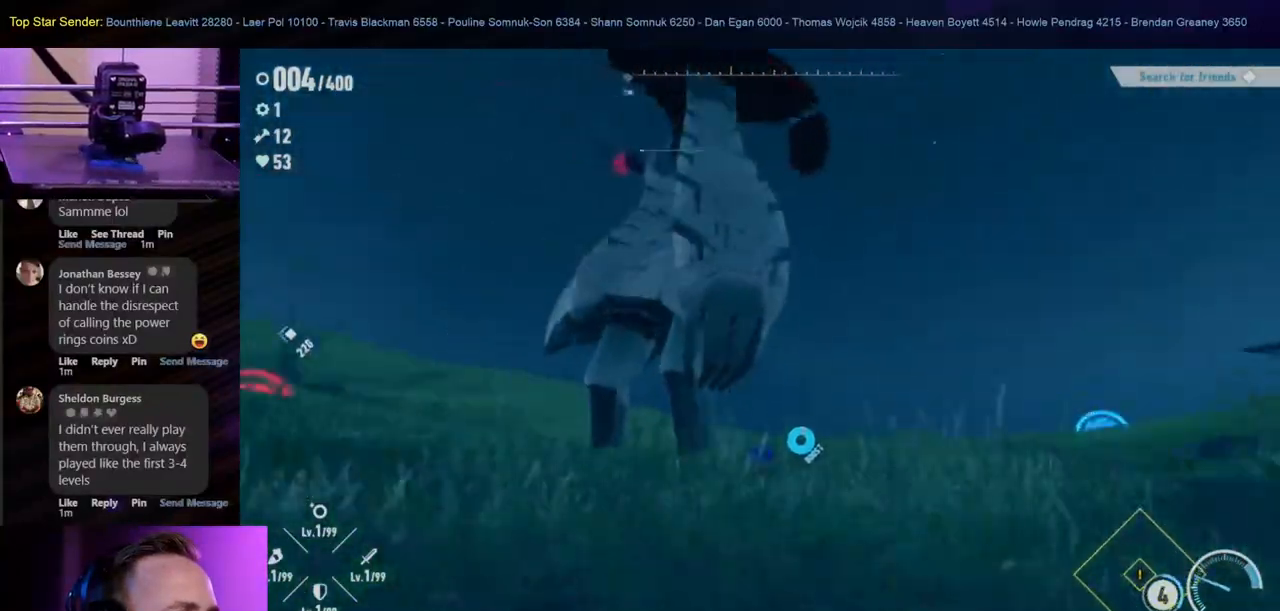
{"buttons": [], "left_stick": "down", "right_stick": "center", "events": [[67, "right_stick", "center"], [383, "left_stick", "down"]]}
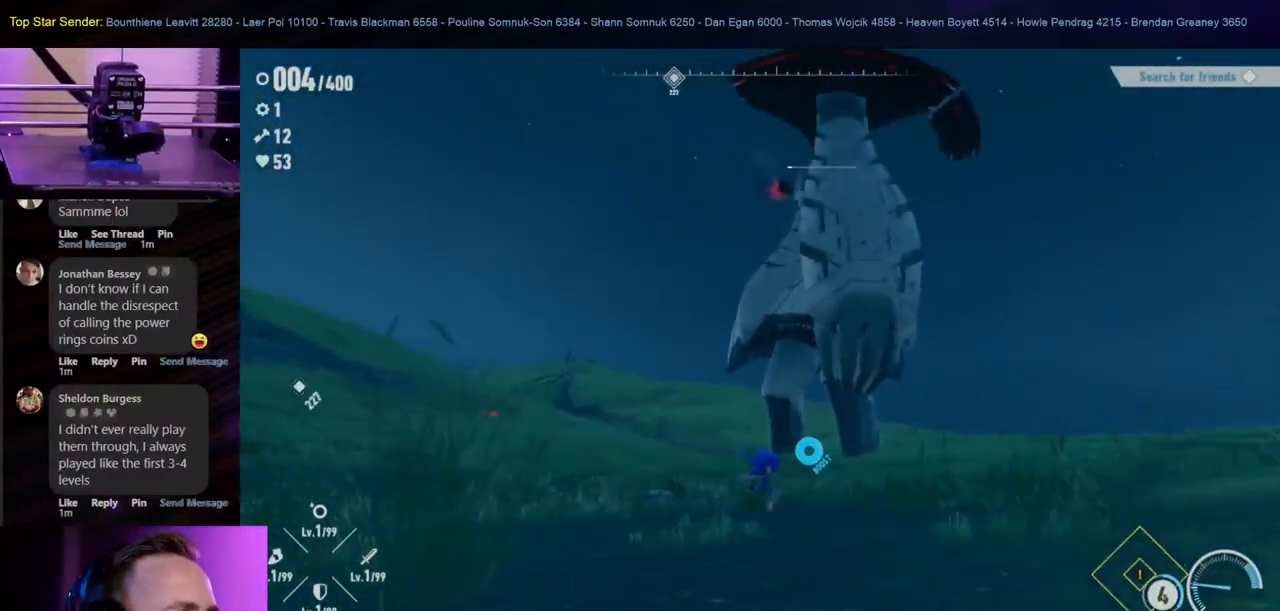
{"buttons": [], "left_stick": "down", "right_stick": "center", "events": []}
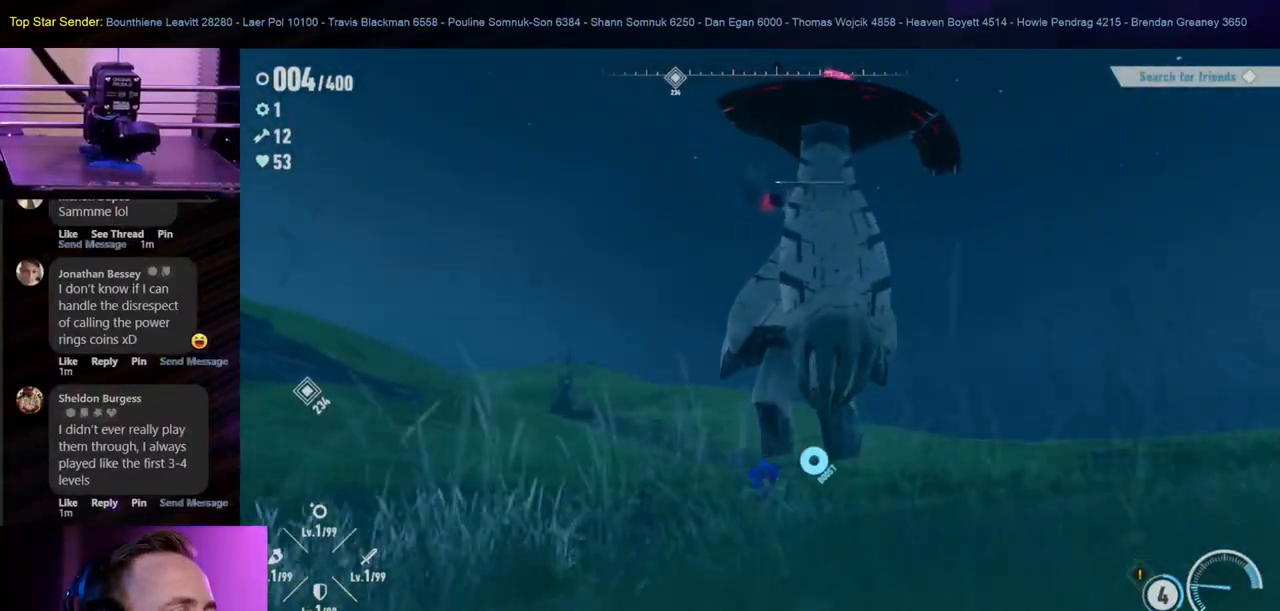
{"buttons": [], "left_stick": "down", "right_stick": "center", "events": []}
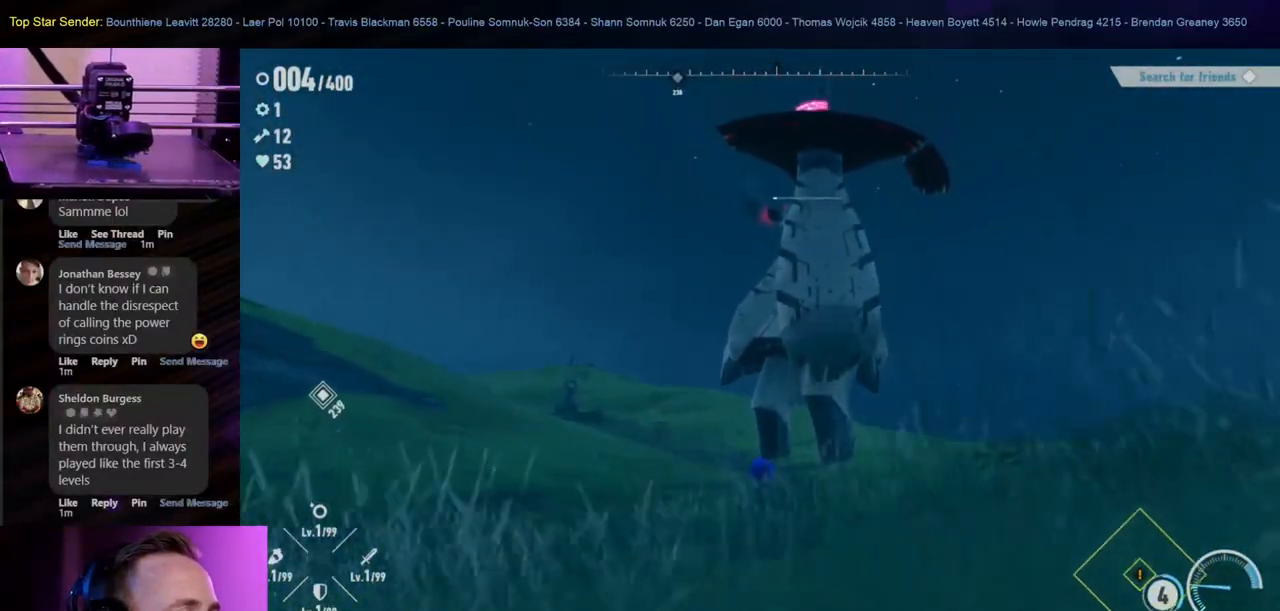
{"buttons": [], "left_stick": "down", "right_stick": "center", "events": []}
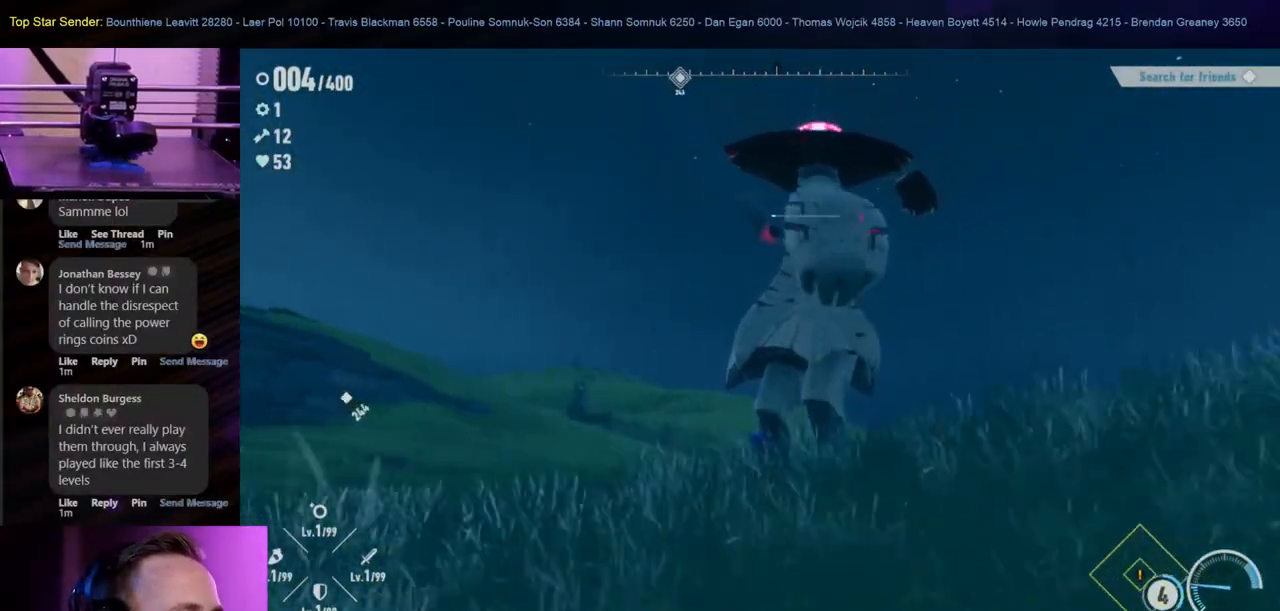
{"buttons": [], "left_stick": "down-right", "right_stick": "down-right", "events": [[67, "left_stick", "down-right"], [367, "left_stick", "down"], [483, "left_stick", "down-right"], [483, "right_stick", "down-right"]]}
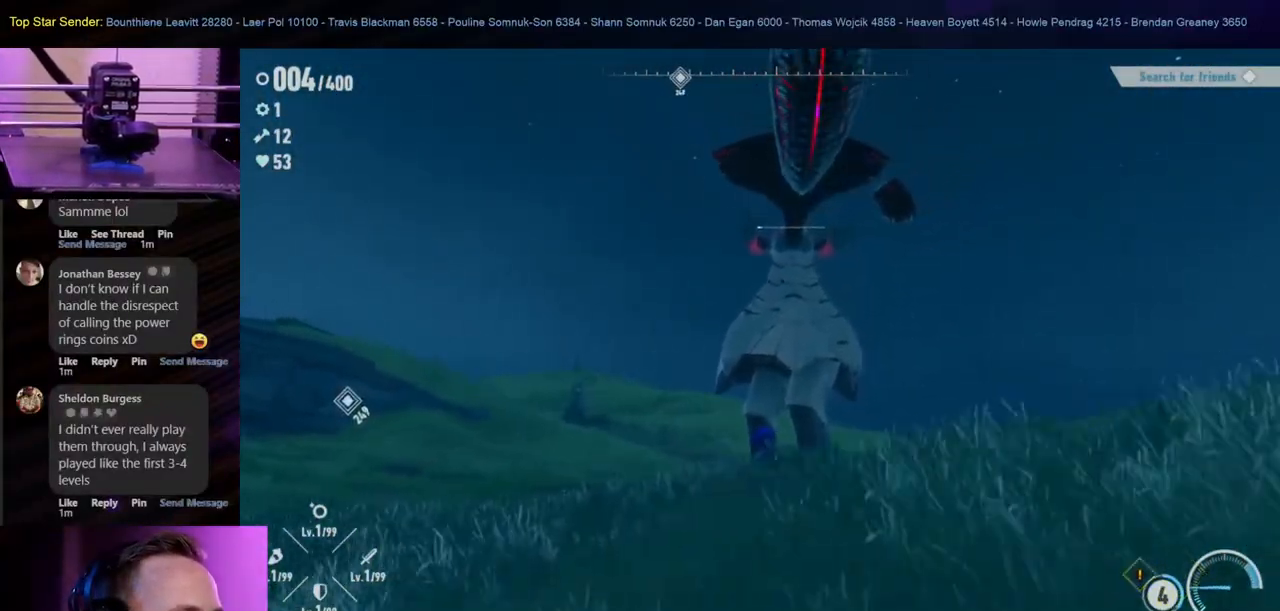
{"buttons": [], "left_stick": "down-right", "right_stick": "left", "events": [[133, "right_stick", "center"], [383, "right_stick", "left"]]}
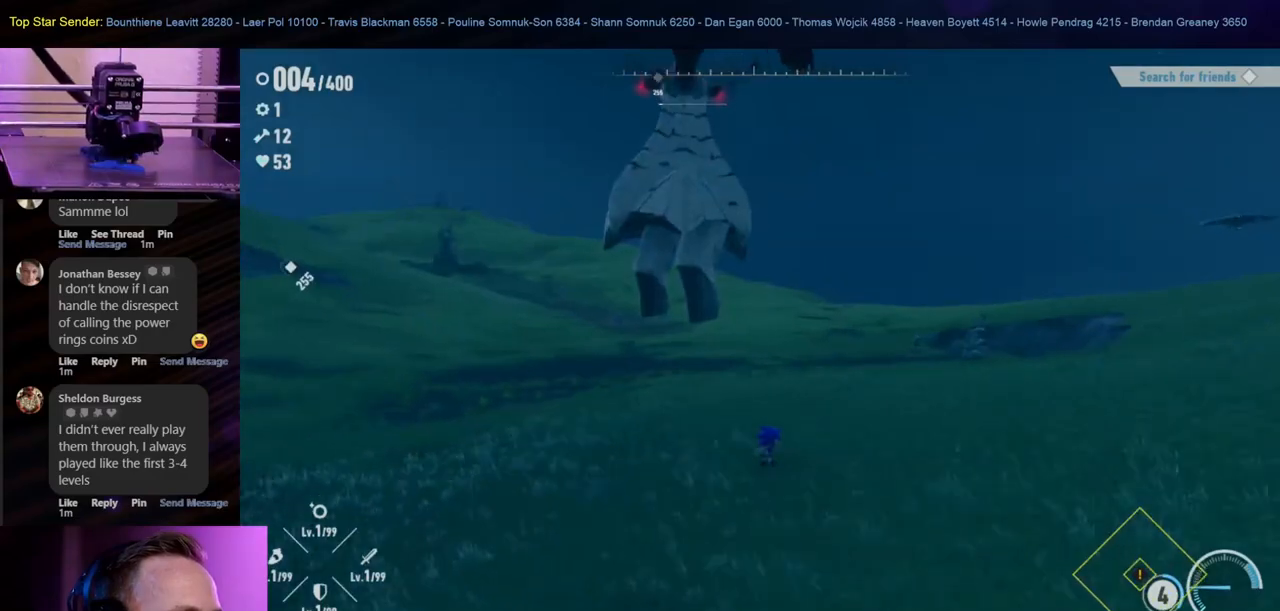
{"buttons": [], "left_stick": "right", "right_stick": "center", "events": [[33, "right_stick", "center"], [133, "left_stick", "center"], [283, "left_stick", "right"], [350, "right_stick", "down-right"], [483, "right_stick", "center"]]}